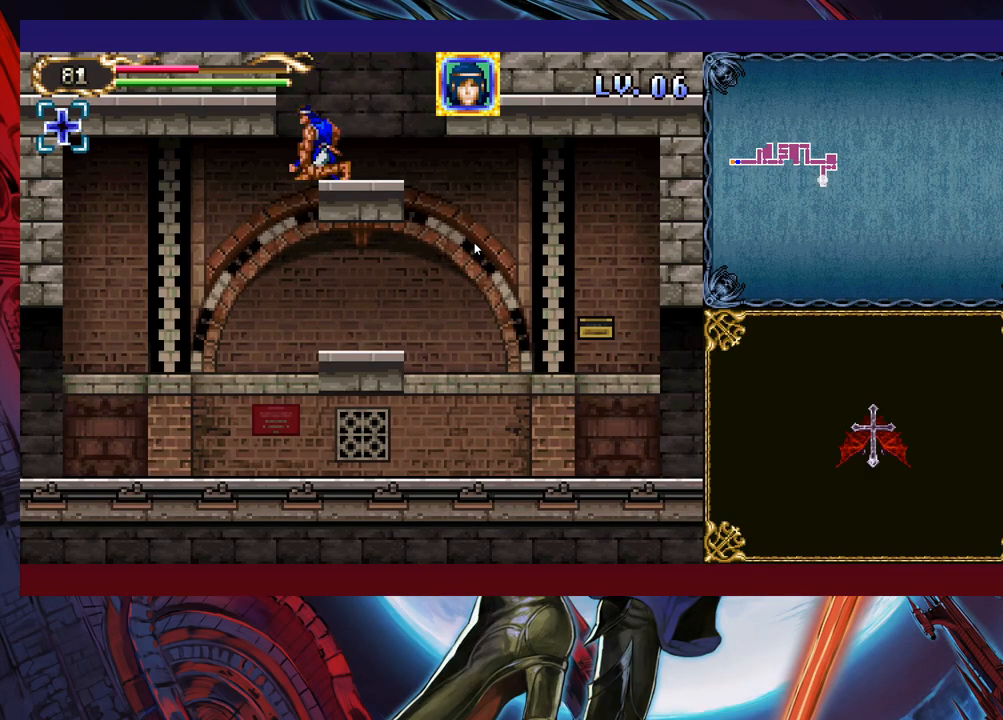
Gameplay with a controller (Xbox layout); each line is a JSON object with the inputs held at the frame after it. "events" lists button and stick changes between this image and that frame as [ms after this image, input, new state], when the widget could be followed in between. Not read: L2 R2 right_stick.
{"buttons": [], "left_stick": "down-left", "events": [[367, "B", "down"], [483, "B", "up"]]}
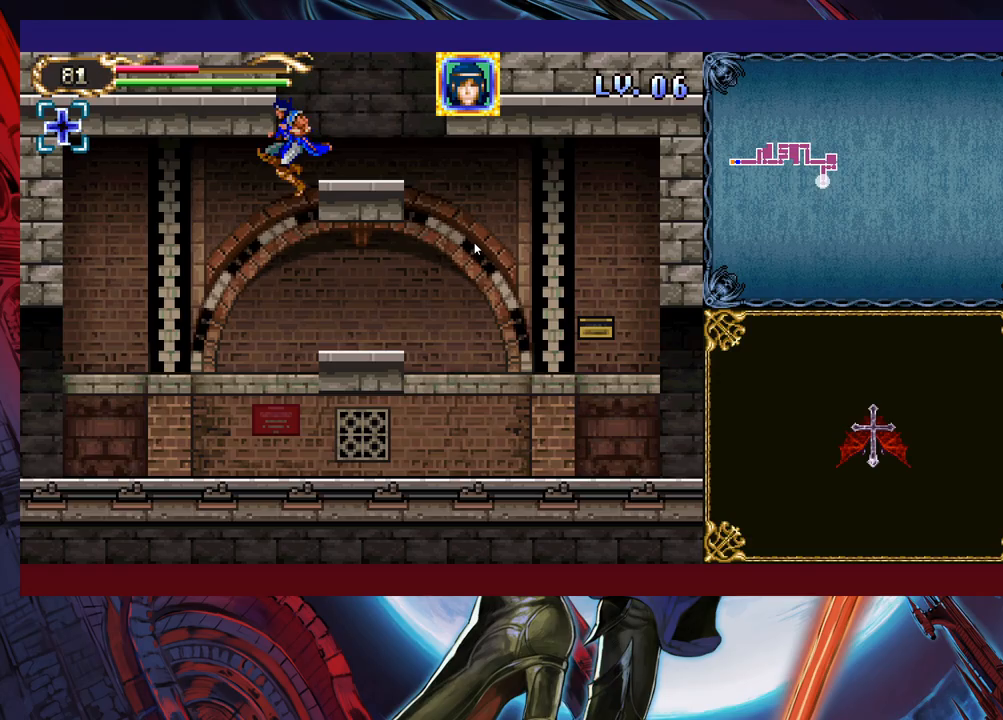
{"buttons": ["B"], "left_stick": "down-right", "events": [[17, "left_stick", "down"], [217, "left_stick", "down-right"], [383, "B", "down"]]}
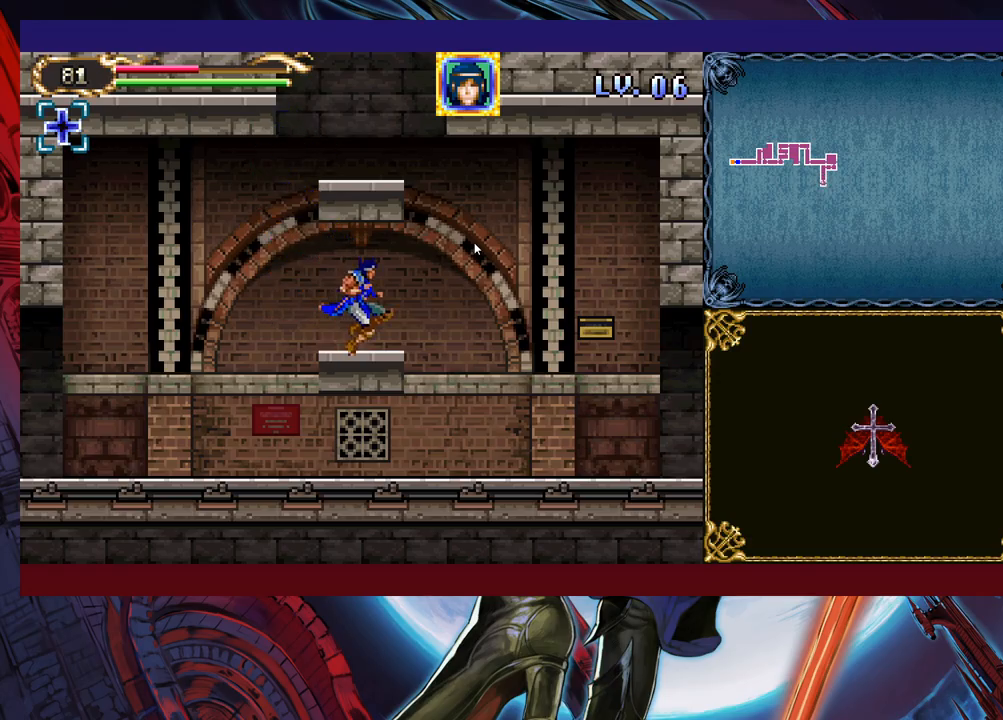
{"buttons": [], "left_stick": "down-right", "events": [[17, "B", "up"], [117, "B", "down"], [217, "B", "up"], [383, "B", "down"], [483, "B", "up"]]}
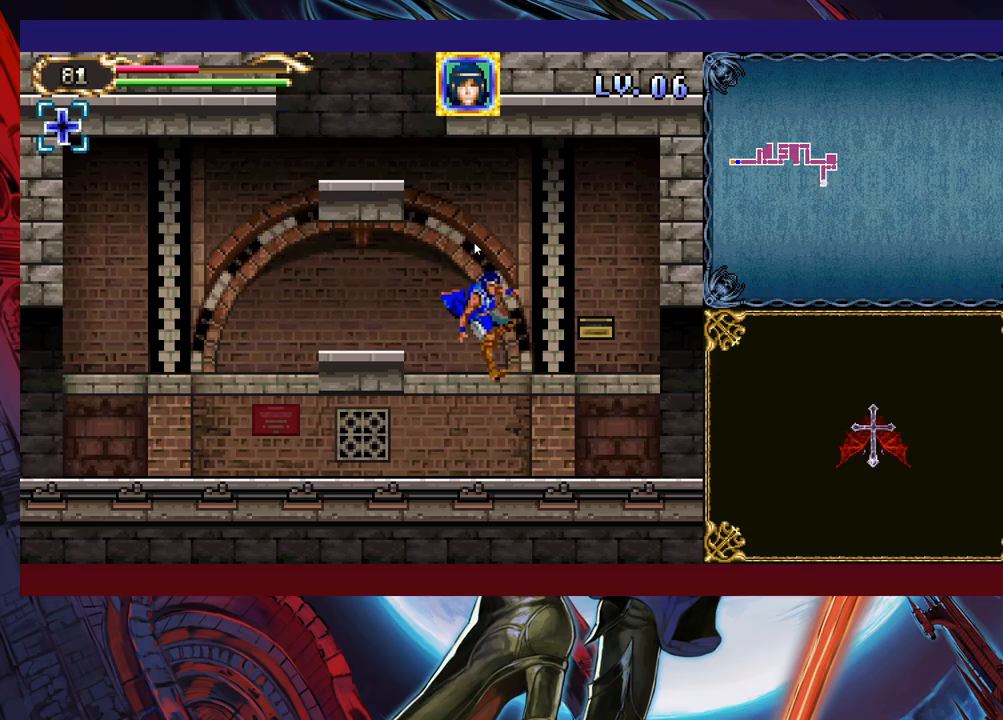
{"buttons": ["B"], "left_stick": "down-right", "events": [[217, "B", "down"], [317, "B", "up"], [383, "B", "down"]]}
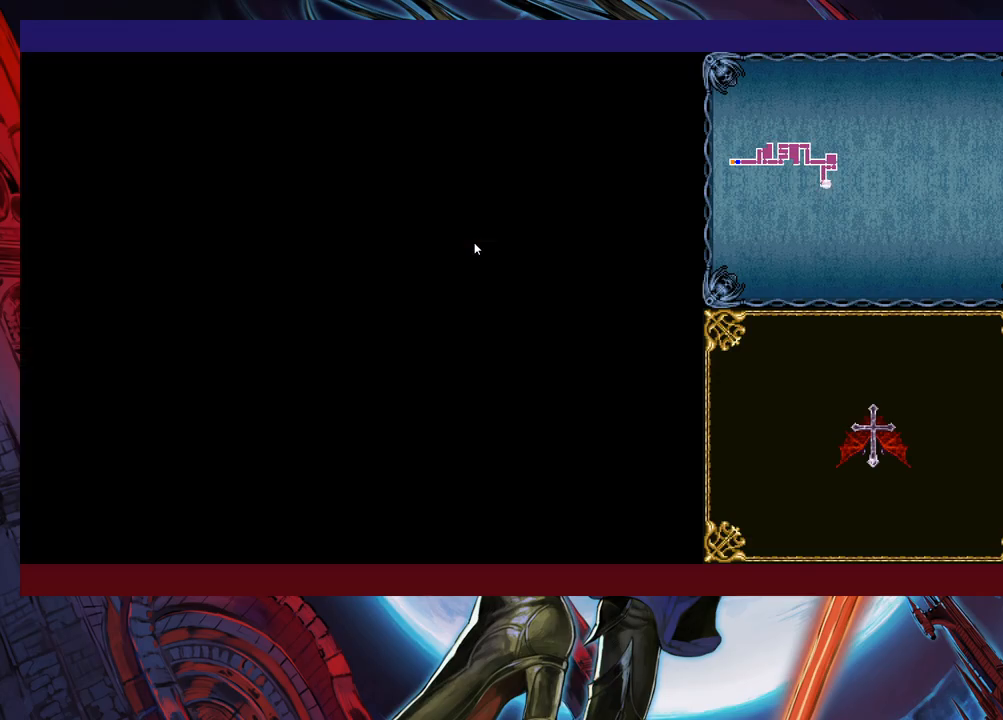
{"buttons": [], "left_stick": "right", "events": [[17, "B", "up"], [83, "left_stick", "center"], [233, "left_stick", "right"]]}
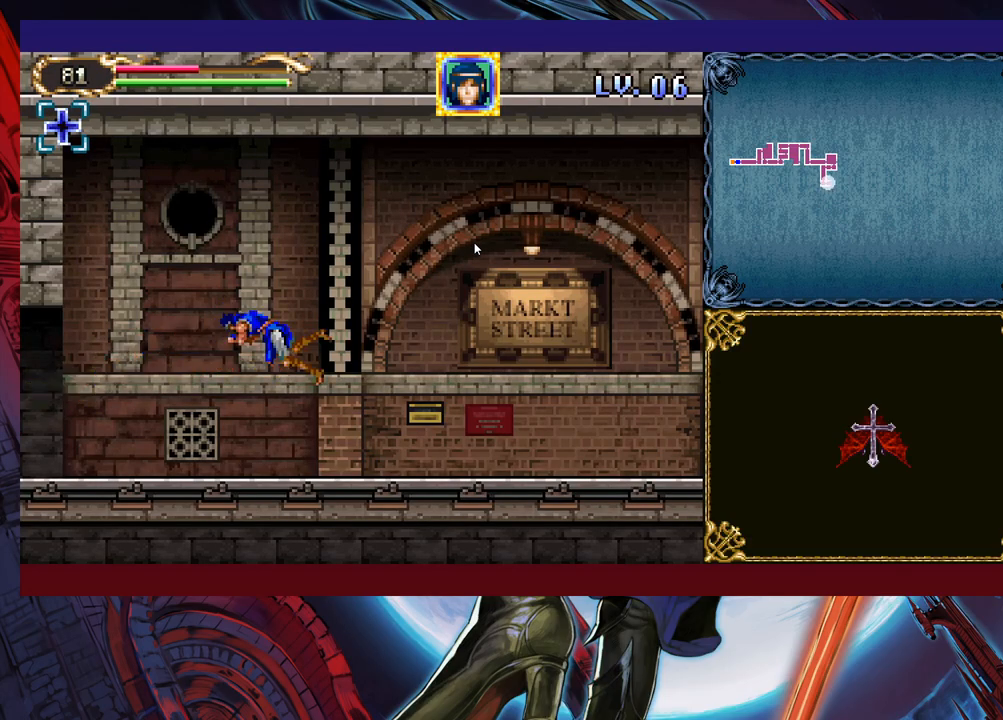
{"buttons": [], "left_stick": "down-right", "events": [[233, "left_stick", "down-right"], [367, "B", "down"], [467, "B", "up"]]}
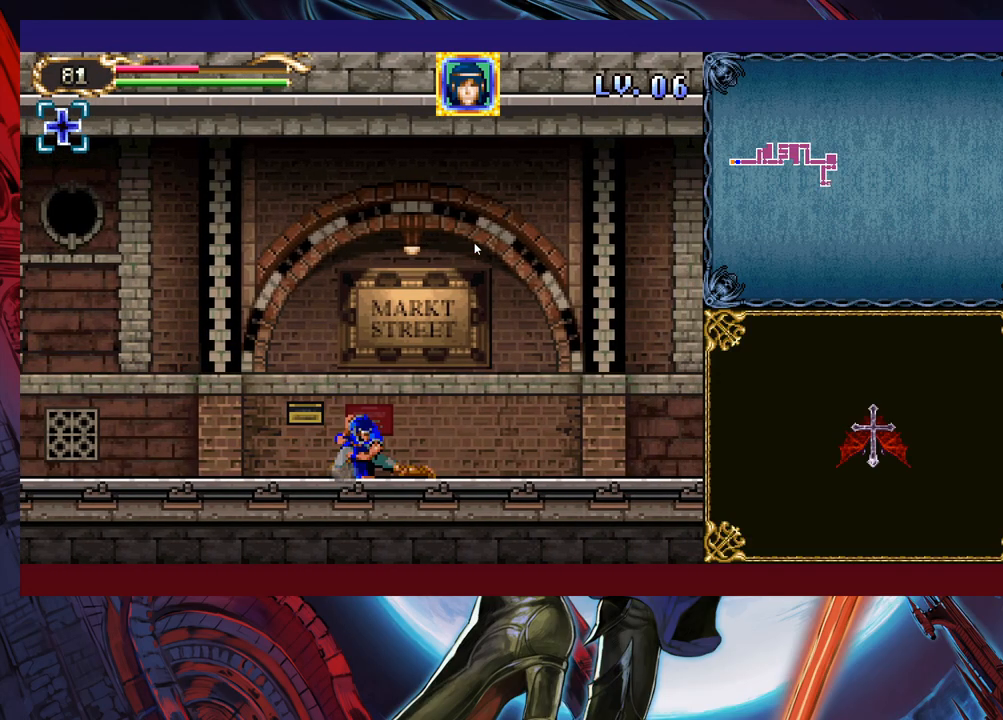
{"buttons": [], "left_stick": "down-right", "events": [[83, "B", "down"], [233, "B", "up"]]}
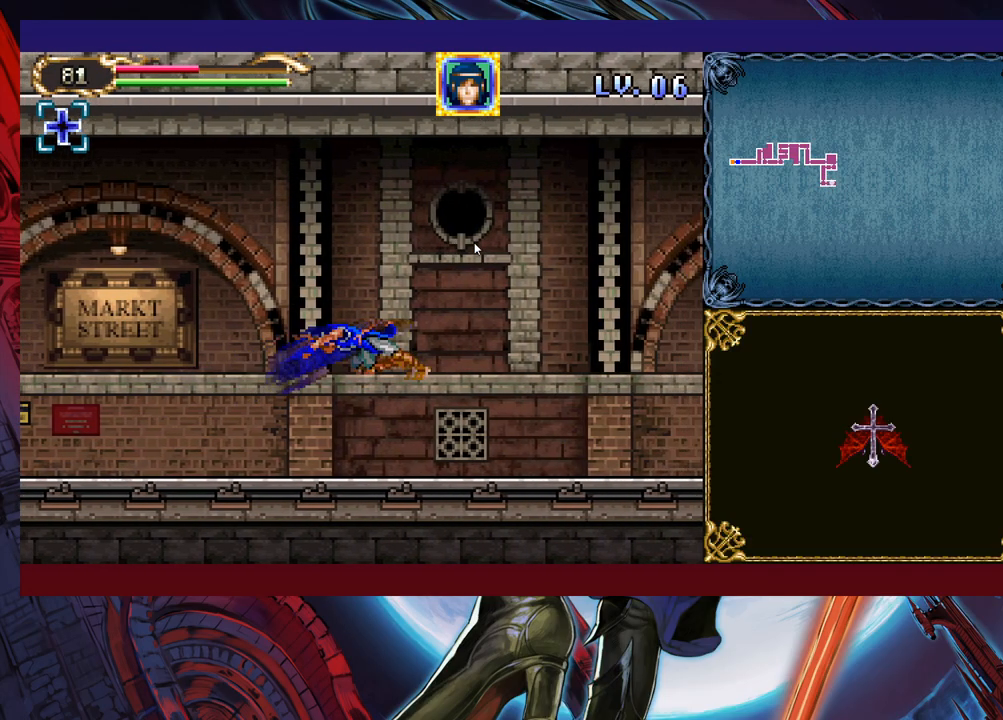
{"buttons": ["B"], "left_stick": "down-right", "events": [[467, "B", "down"]]}
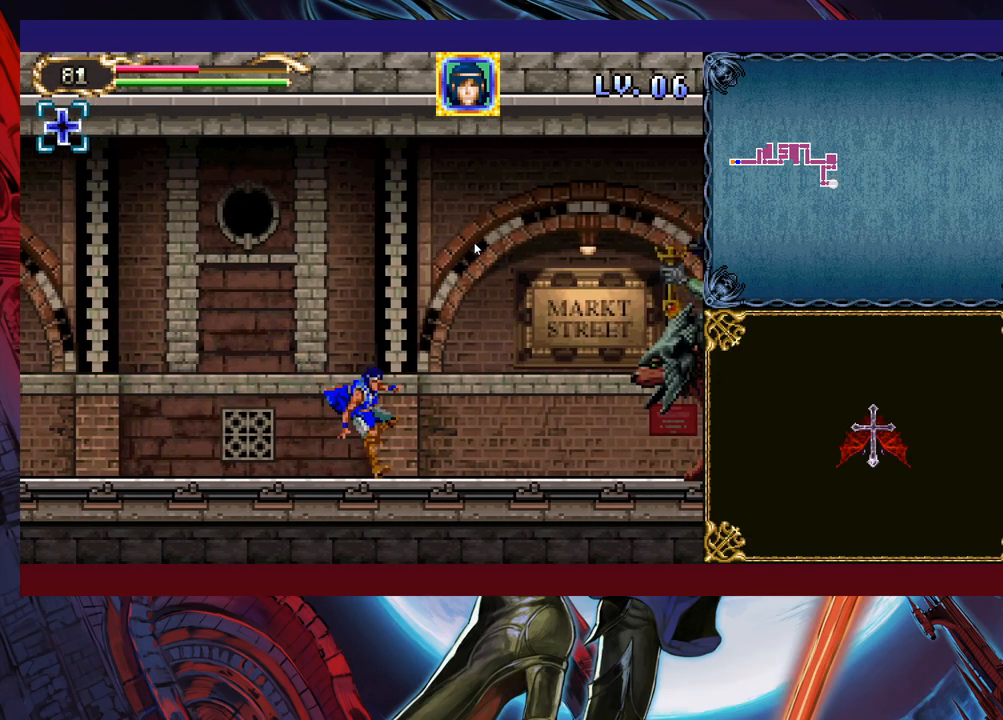
{"buttons": [], "left_stick": "up-left", "events": [[67, "B", "up"], [167, "B", "down"], [233, "B", "up"], [283, "left_stick", "up-right"], [317, "X", "down"], [383, "X", "up"], [433, "left_stick", "up-left"]]}
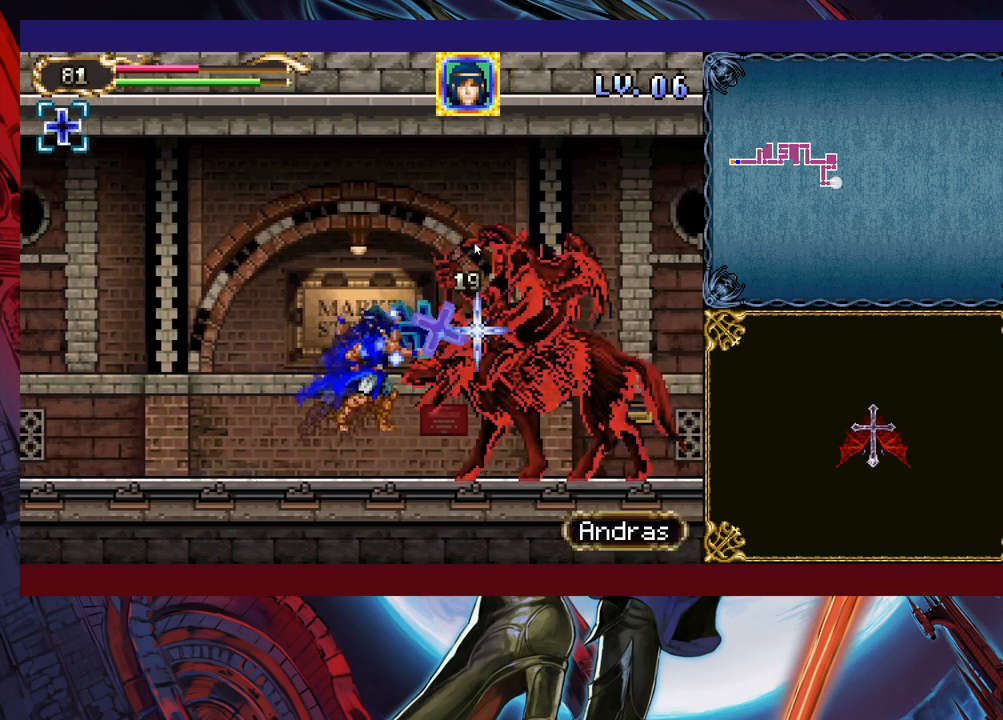
{"buttons": [], "left_stick": "down-right", "events": [[133, "left_stick", "center"], [183, "left_stick", "right"], [267, "left_stick", "down-right"], [283, "B", "down"], [383, "B", "up"]]}
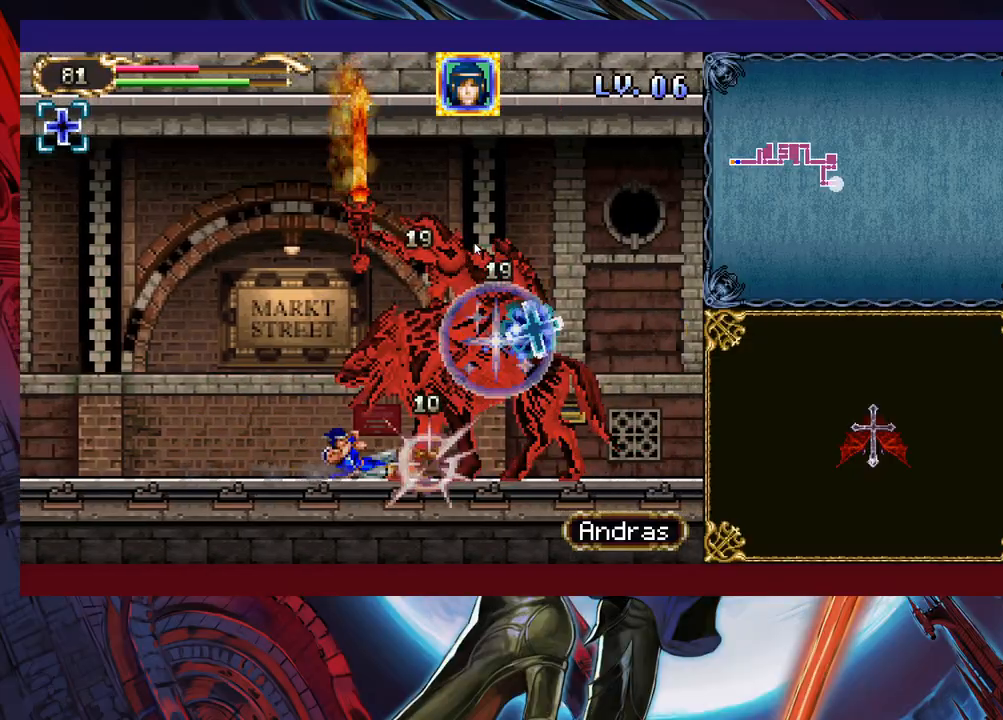
{"buttons": ["X"], "left_stick": "down-right", "events": [[17, "B", "down"], [117, "B", "up"], [317, "X", "down"], [383, "X", "up"], [433, "X", "down"]]}
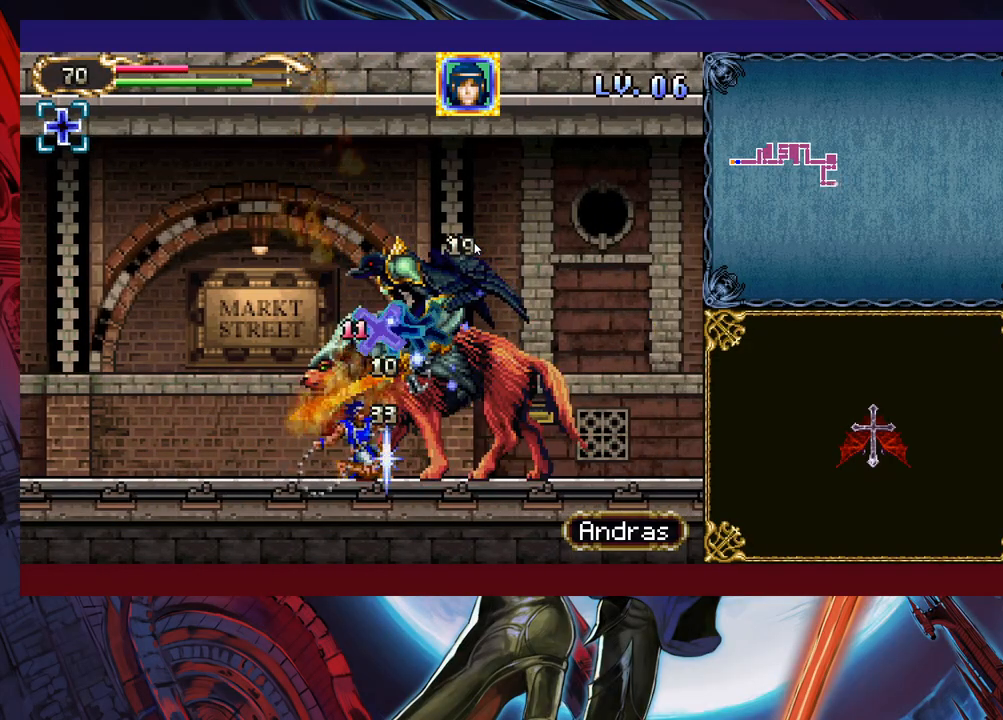
{"buttons": ["B"], "left_stick": "down-right", "events": [[33, "X", "up"], [83, "X", "down"], [217, "X", "up"], [467, "B", "down"]]}
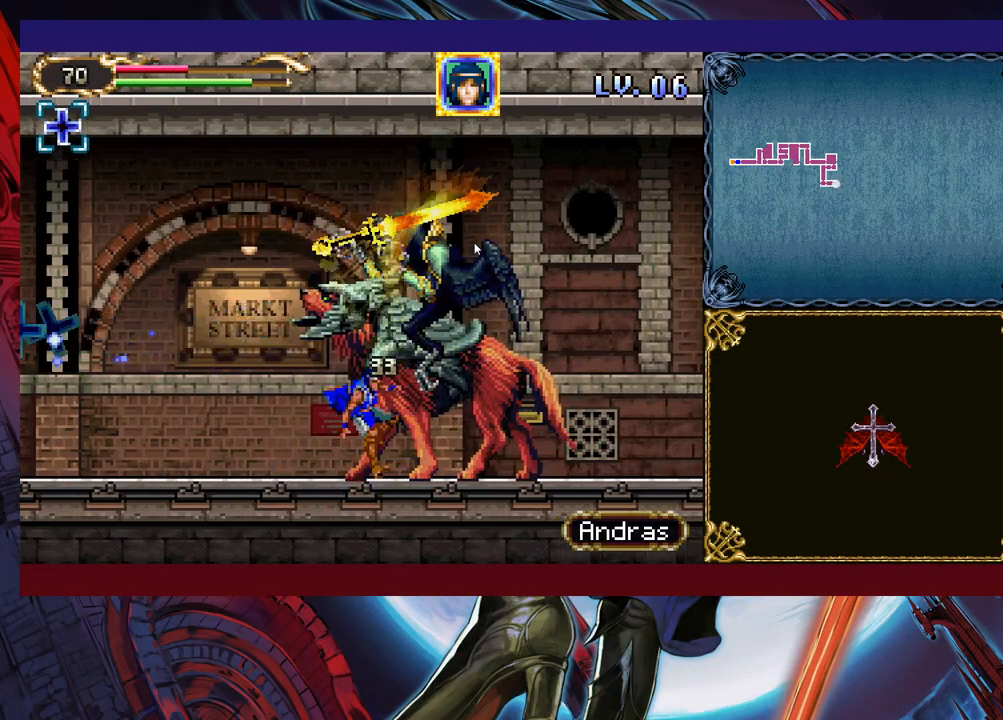
{"buttons": [], "left_stick": "right", "events": [[83, "B", "up"], [167, "B", "down"], [333, "B", "up"], [383, "left_stick", "right"]]}
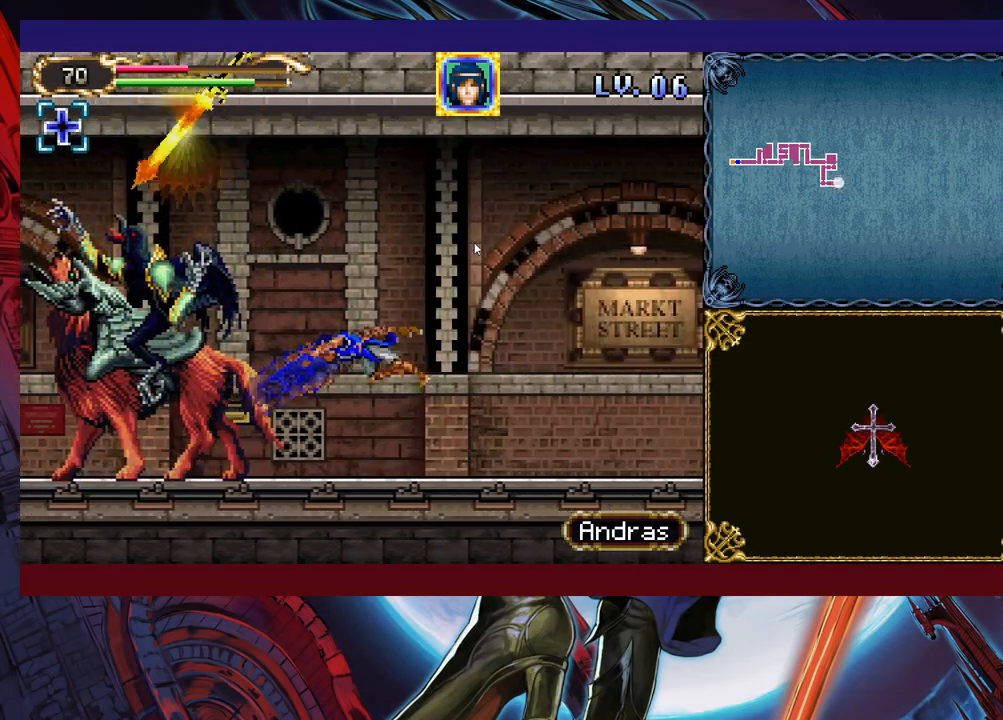
{"buttons": [], "left_stick": "down-right", "events": [[483, "left_stick", "down-right"]]}
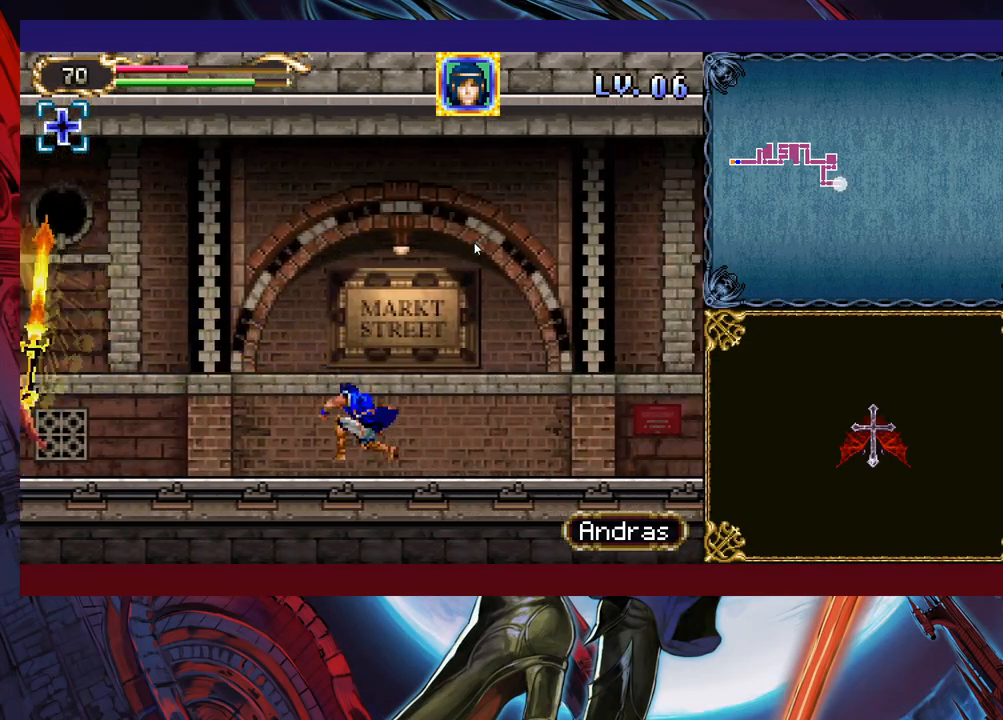
{"buttons": [], "left_stick": "down-right", "events": [[33, "B", "down"], [133, "B", "up"], [233, "B", "down"], [317, "B", "up"]]}
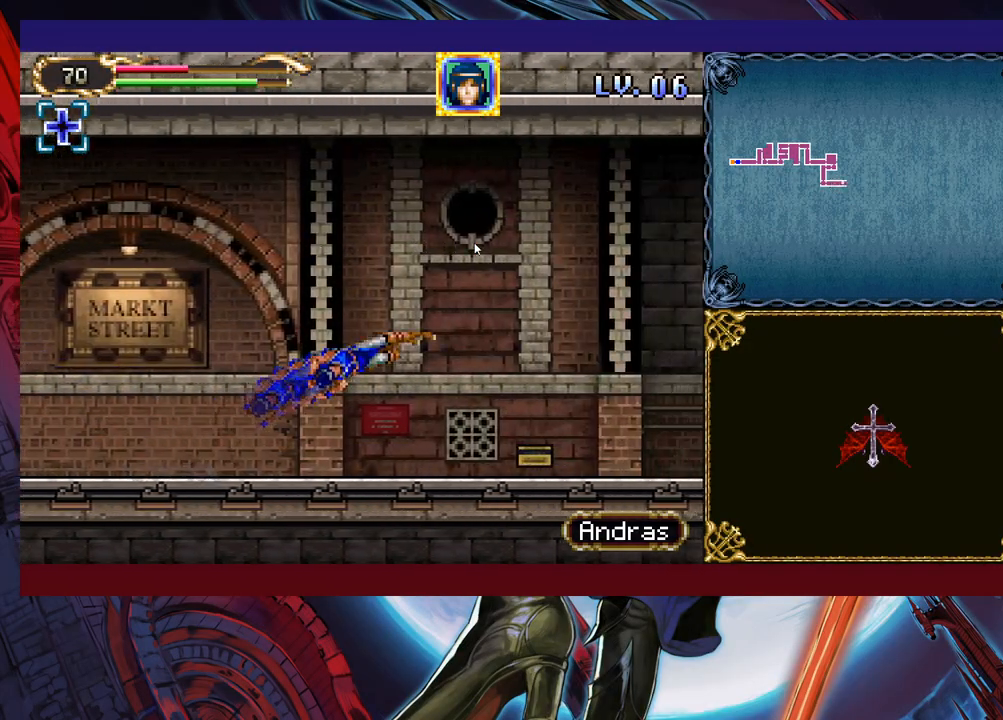
{"buttons": [], "left_stick": "down-right", "events": []}
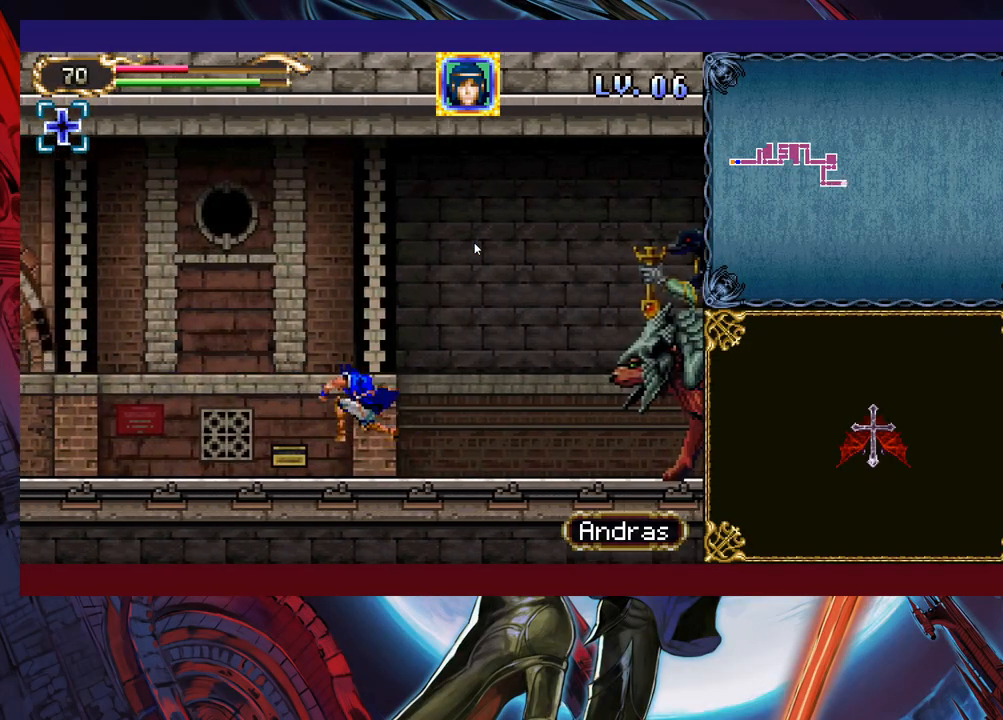
{"buttons": [], "left_stick": "up-left", "events": [[83, "B", "down"], [167, "B", "up"], [233, "B", "down"], [333, "left_stick", "up-right"], [367, "B", "up"], [383, "X", "down"], [417, "left_stick", "up-left"], [483, "X", "up"]]}
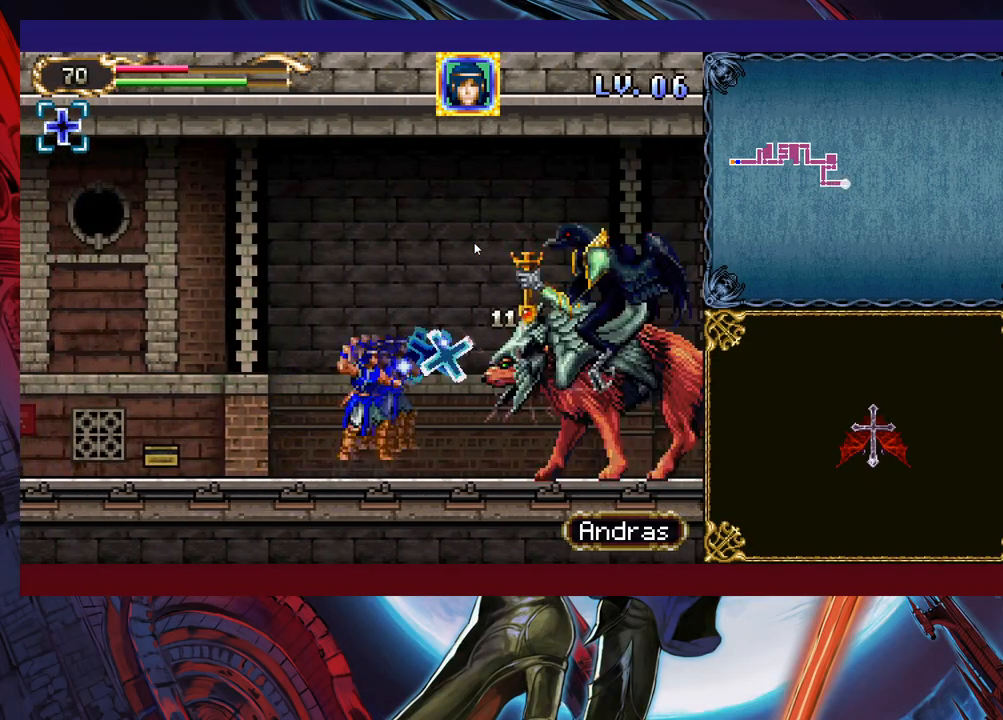
{"buttons": [], "left_stick": "down-right", "events": [[133, "left_stick", "up-right"], [183, "left_stick", "right"], [367, "left_stick", "down-right"], [383, "X", "down"], [433, "X", "up"]]}
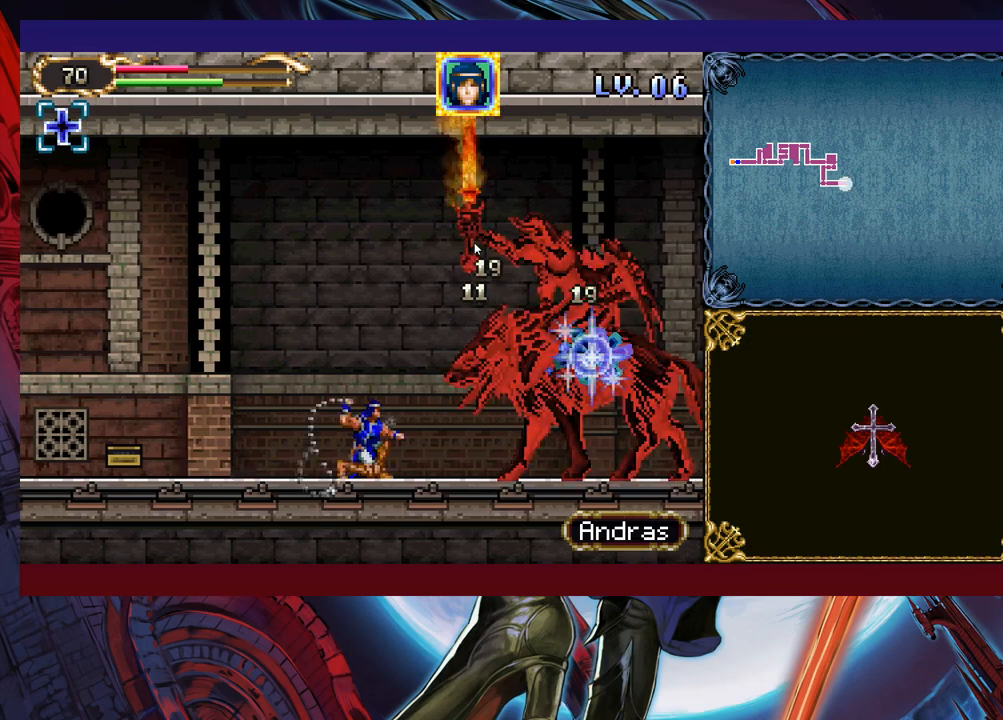
{"buttons": [], "left_stick": "down-right", "events": [[117, "left_stick", "right"], [317, "left_stick", "down-right"], [383, "B", "down"], [483, "B", "up"]]}
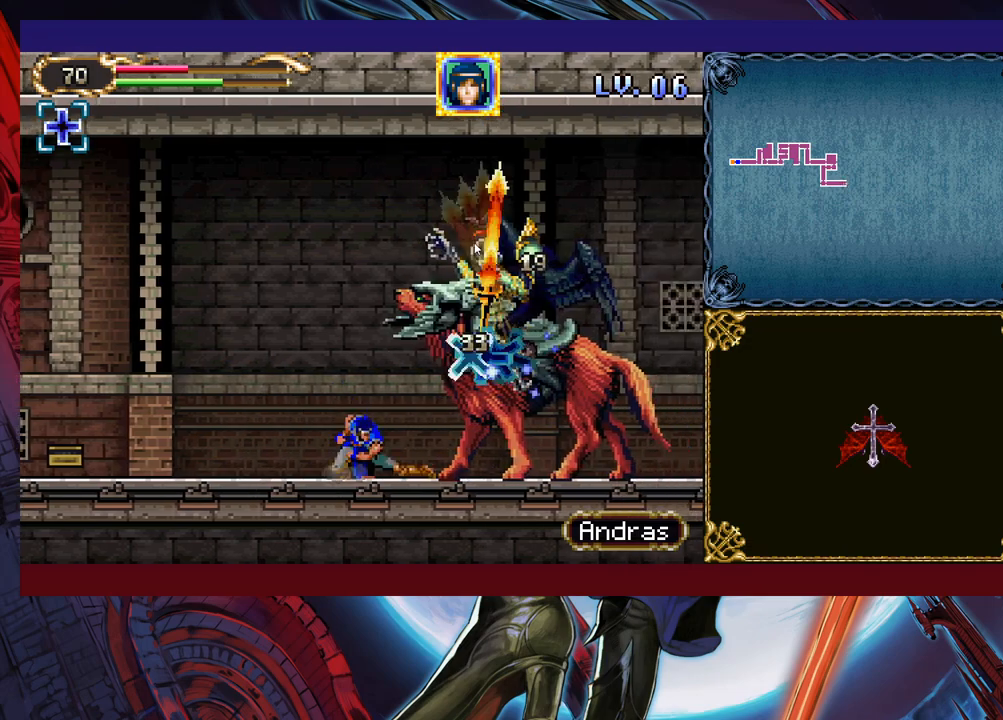
{"buttons": [], "left_stick": "right", "events": [[117, "B", "down"], [233, "B", "up"], [383, "left_stick", "right"]]}
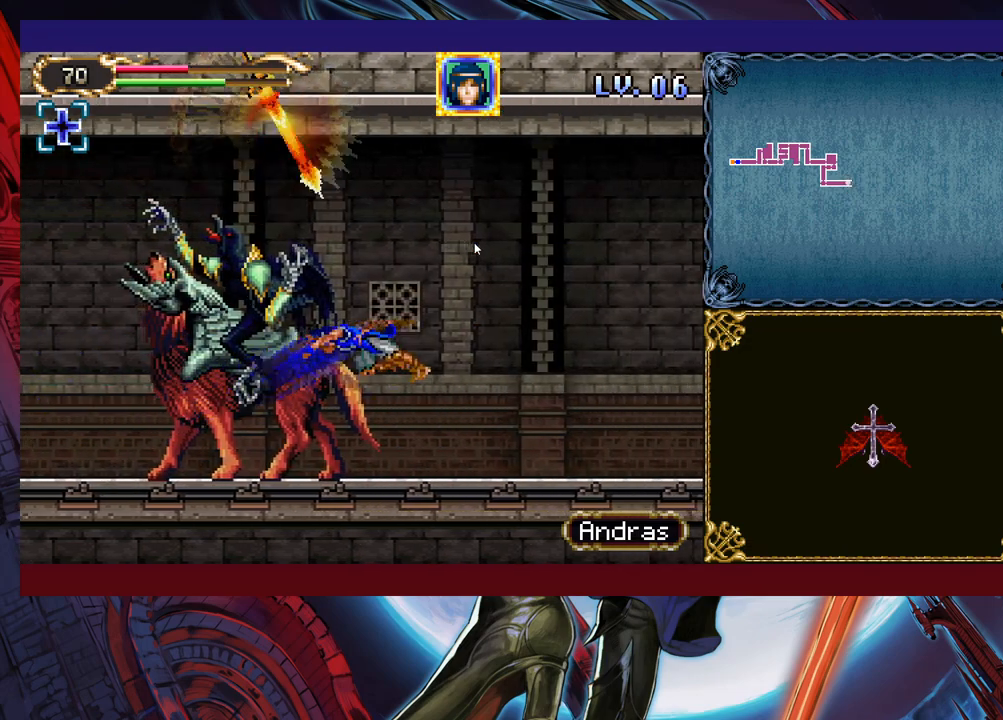
{"buttons": ["B"], "left_stick": "down-right", "events": [[383, "left_stick", "down-right"], [483, "B", "down"]]}
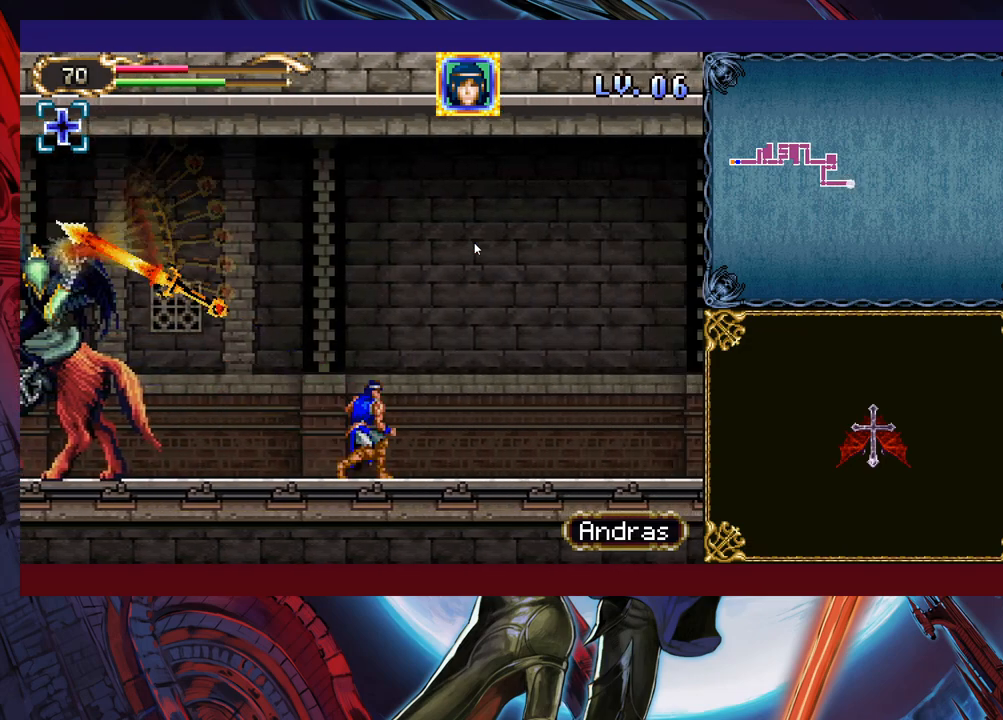
{"buttons": [], "left_stick": "down-right", "events": [[83, "B", "up"], [183, "B", "down"], [317, "B", "up"]]}
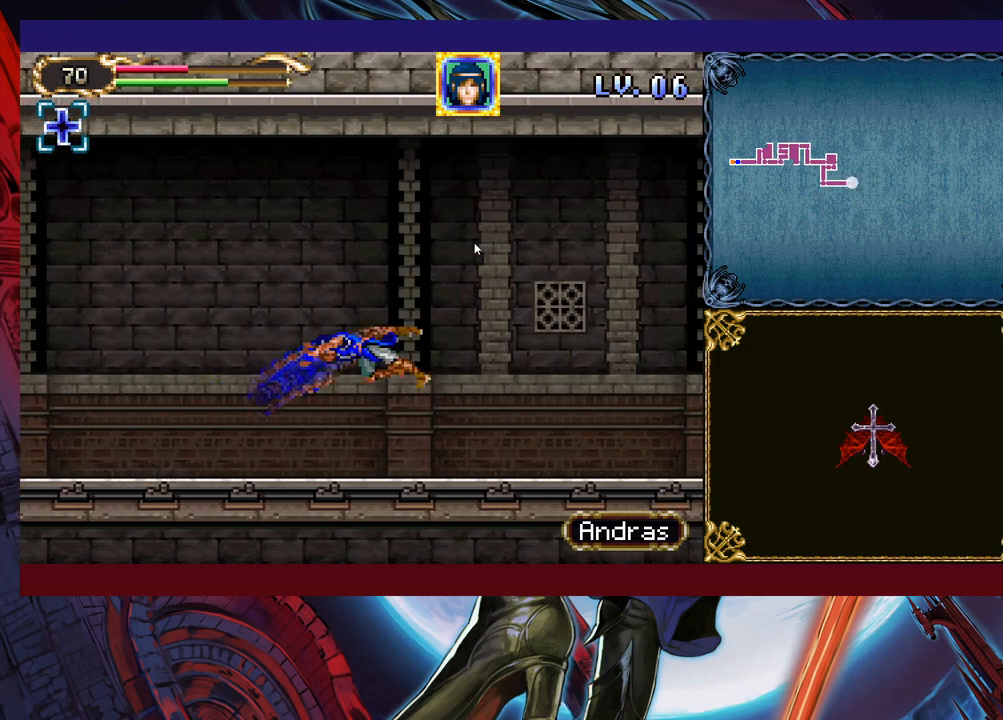
{"buttons": [], "left_stick": "down-right", "events": []}
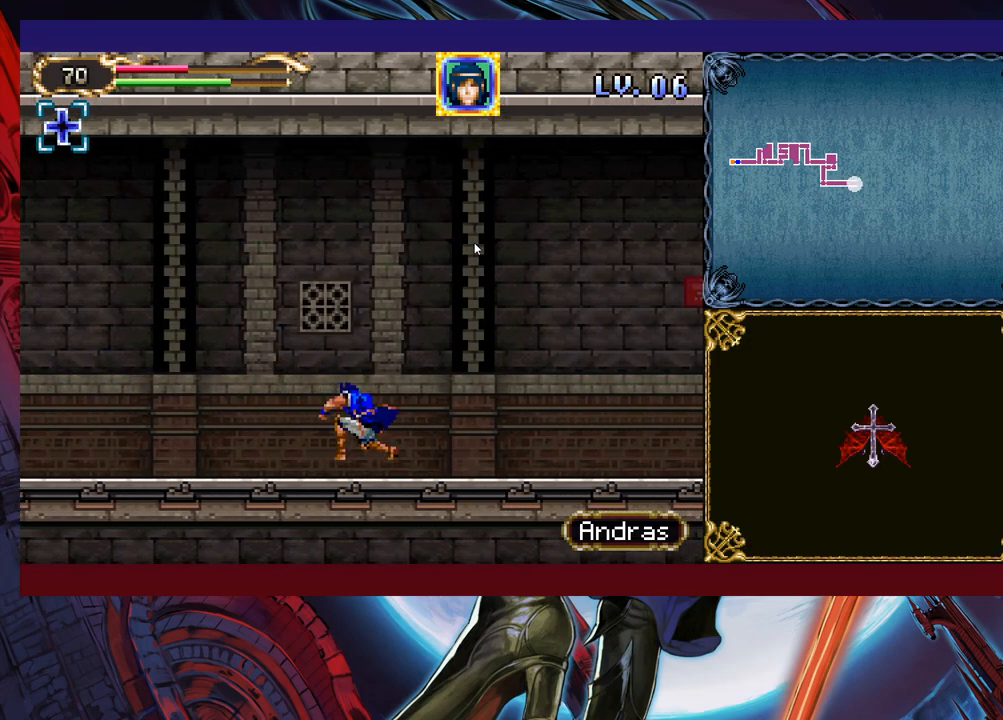
{"buttons": [], "left_stick": "down-right", "events": [[33, "B", "down"], [117, "B", "up"], [183, "B", "down"], [317, "B", "up"]]}
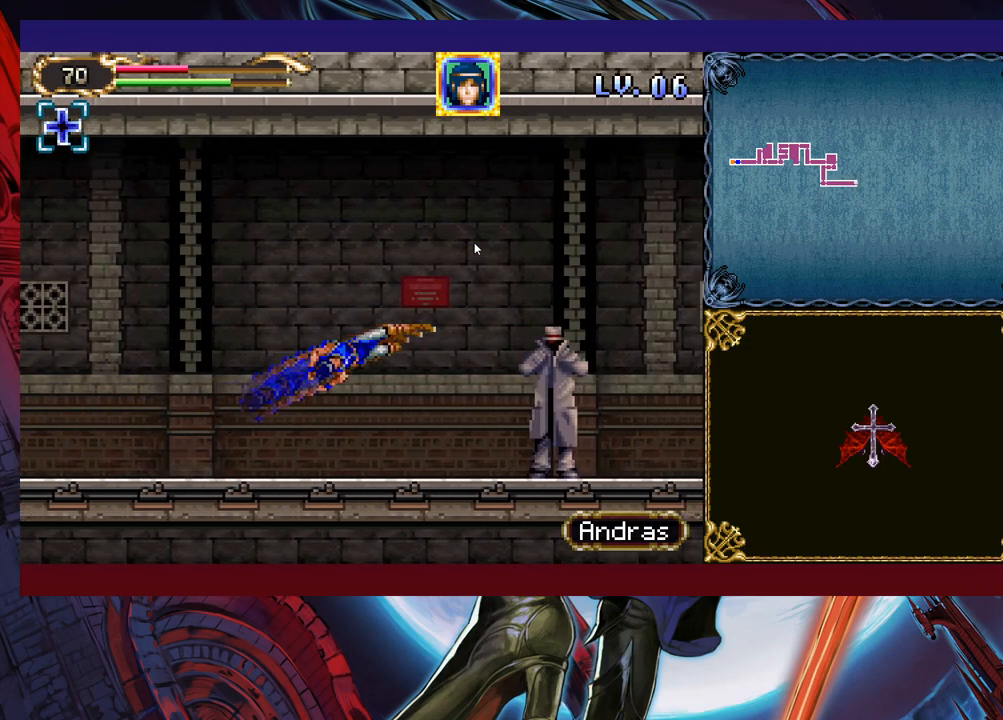
{"buttons": [], "left_stick": "center", "events": [[83, "X", "down"], [83, "left_stick", "up-right"], [233, "X", "up"], [233, "left_stick", "center"], [383, "X", "down"], [433, "X", "up"]]}
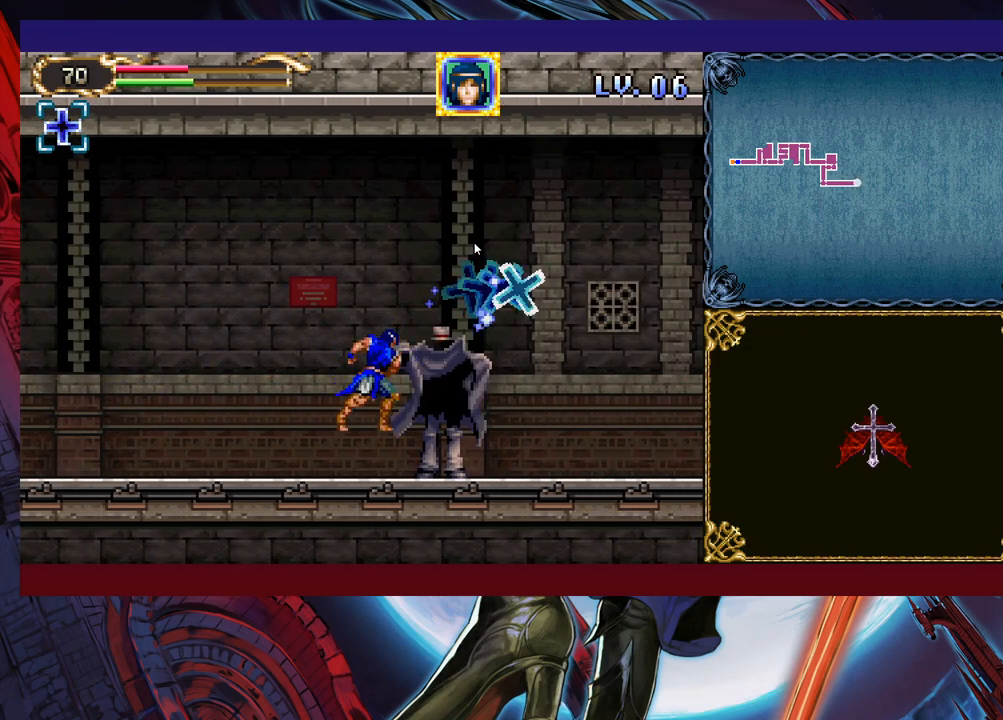
{"buttons": ["Y"], "left_stick": "center", "events": [[33, "X", "down"], [117, "X", "up"], [183, "X", "down"], [267, "X", "up"], [417, "Y", "down"]]}
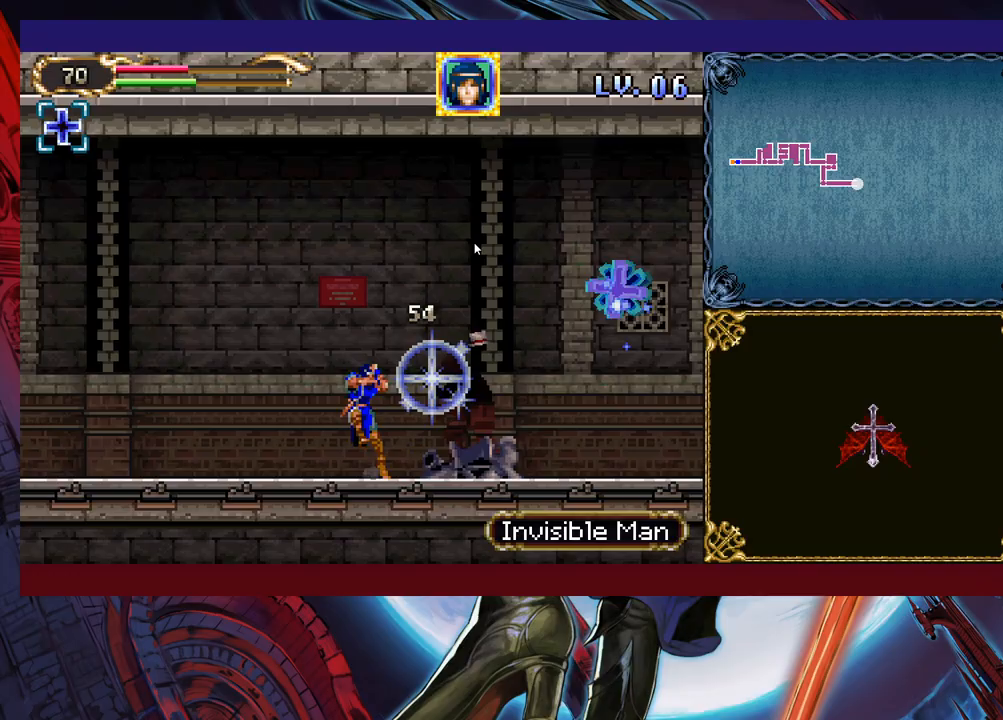
{"buttons": [], "left_stick": "down-right", "events": [[17, "Y", "up"], [33, "left_stick", "down"], [133, "X", "down"], [133, "left_stick", "center"], [283, "X", "up"], [417, "left_stick", "down"], [483, "left_stick", "down-right"]]}
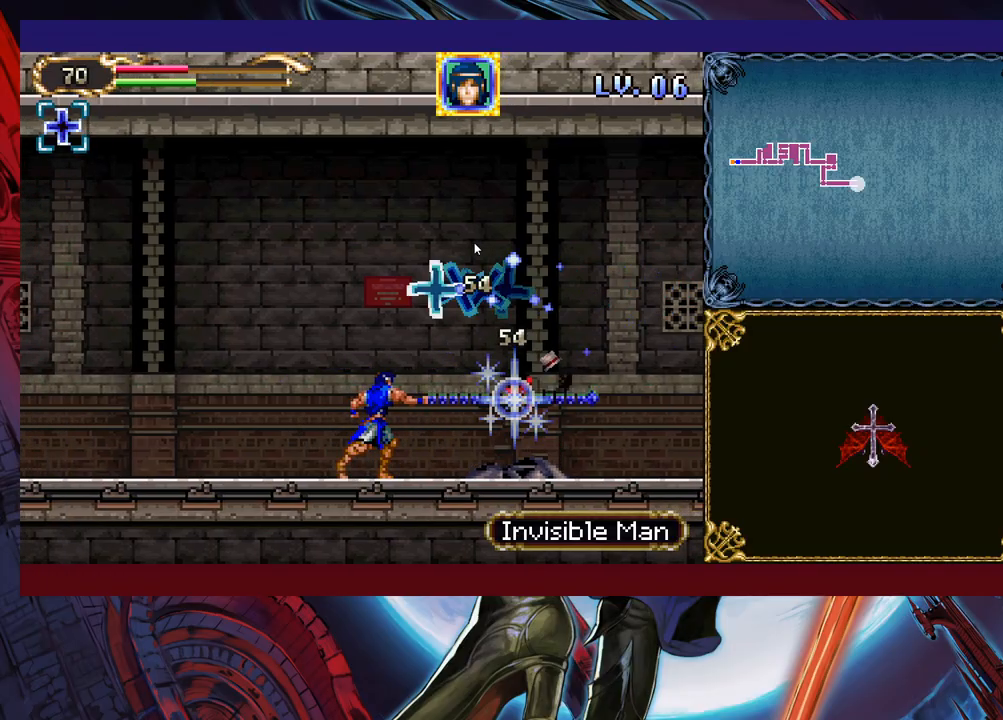
{"buttons": ["B"], "left_stick": "down-right", "events": [[67, "B", "down"], [133, "B", "up"], [217, "B", "down"], [317, "B", "up"], [383, "B", "down"]]}
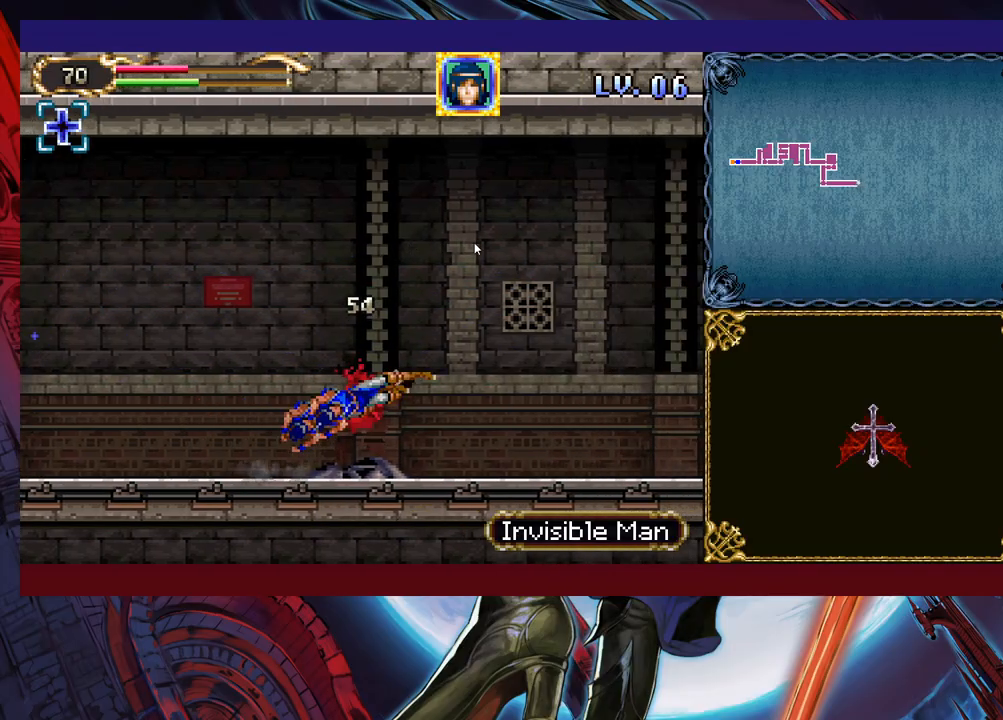
{"buttons": [], "left_stick": "right", "events": [[17, "B", "up"], [133, "left_stick", "right"]]}
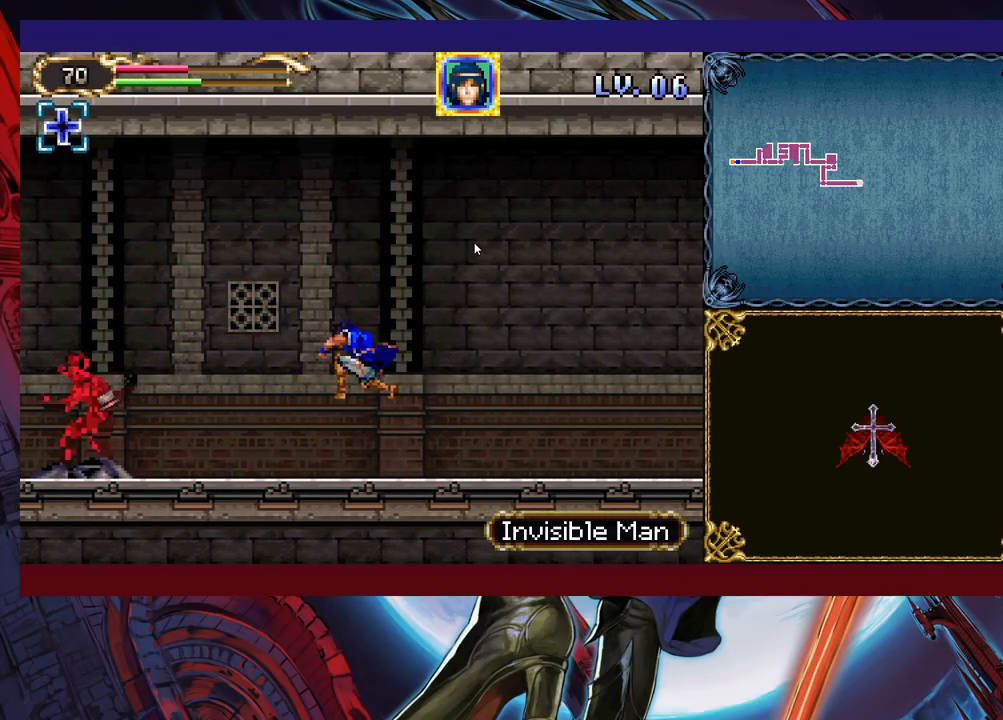
{"buttons": ["B"], "left_stick": "down-right", "events": [[183, "left_stick", "down-right"], [233, "B", "down"], [333, "B", "up"], [433, "B", "down"]]}